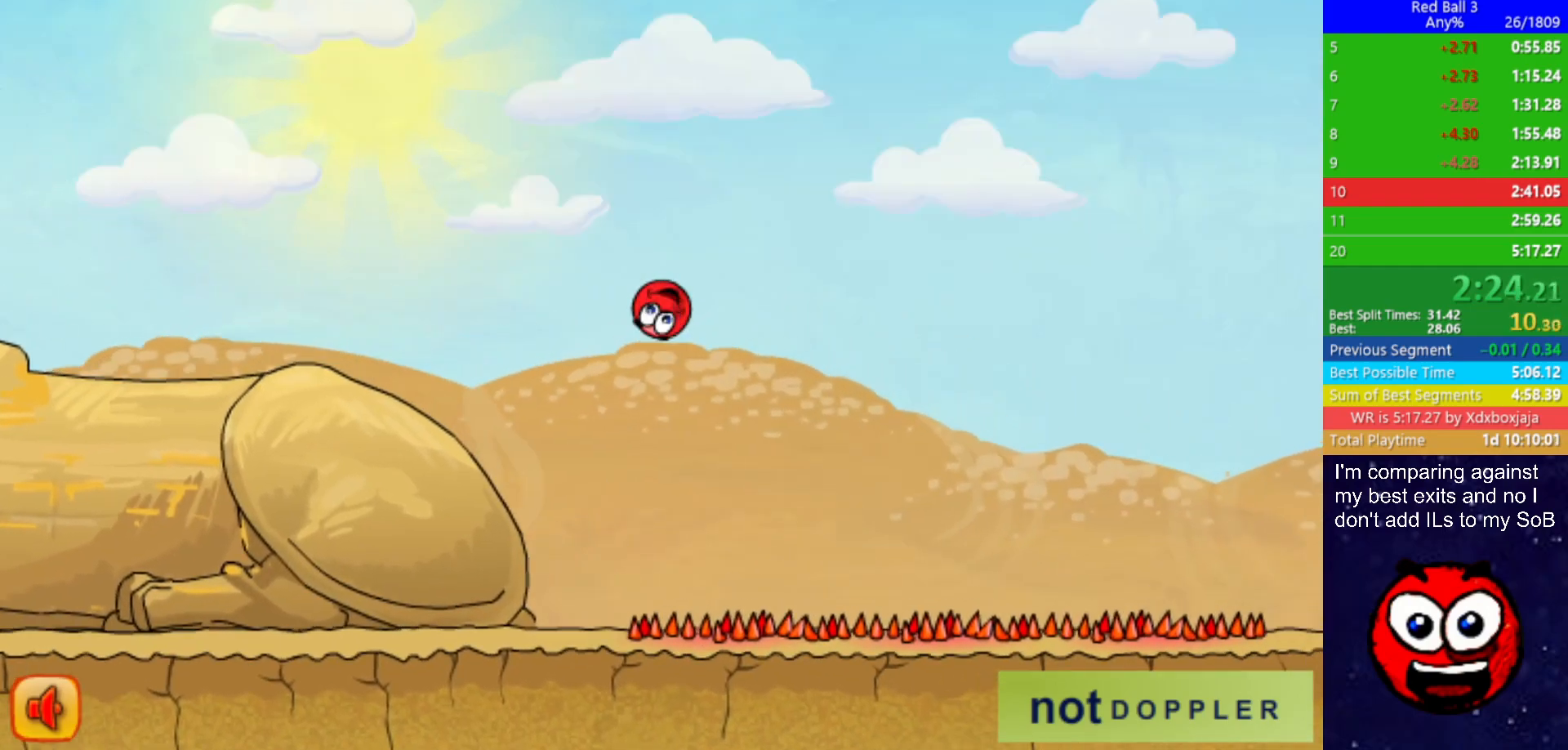
Gameplay with keyboard; each line is a JSON object with the keys held at the frame after it. "events" lists presses ("down") and releases ("up") of "down", "left", "p", "r", "right" and "up" between this image and that frame as [ms after this image, input, new state], when the widget could be followed in between. No other keys are recorded. Mouse input is not recorded.
{"keys": ["right", "up"], "events": []}
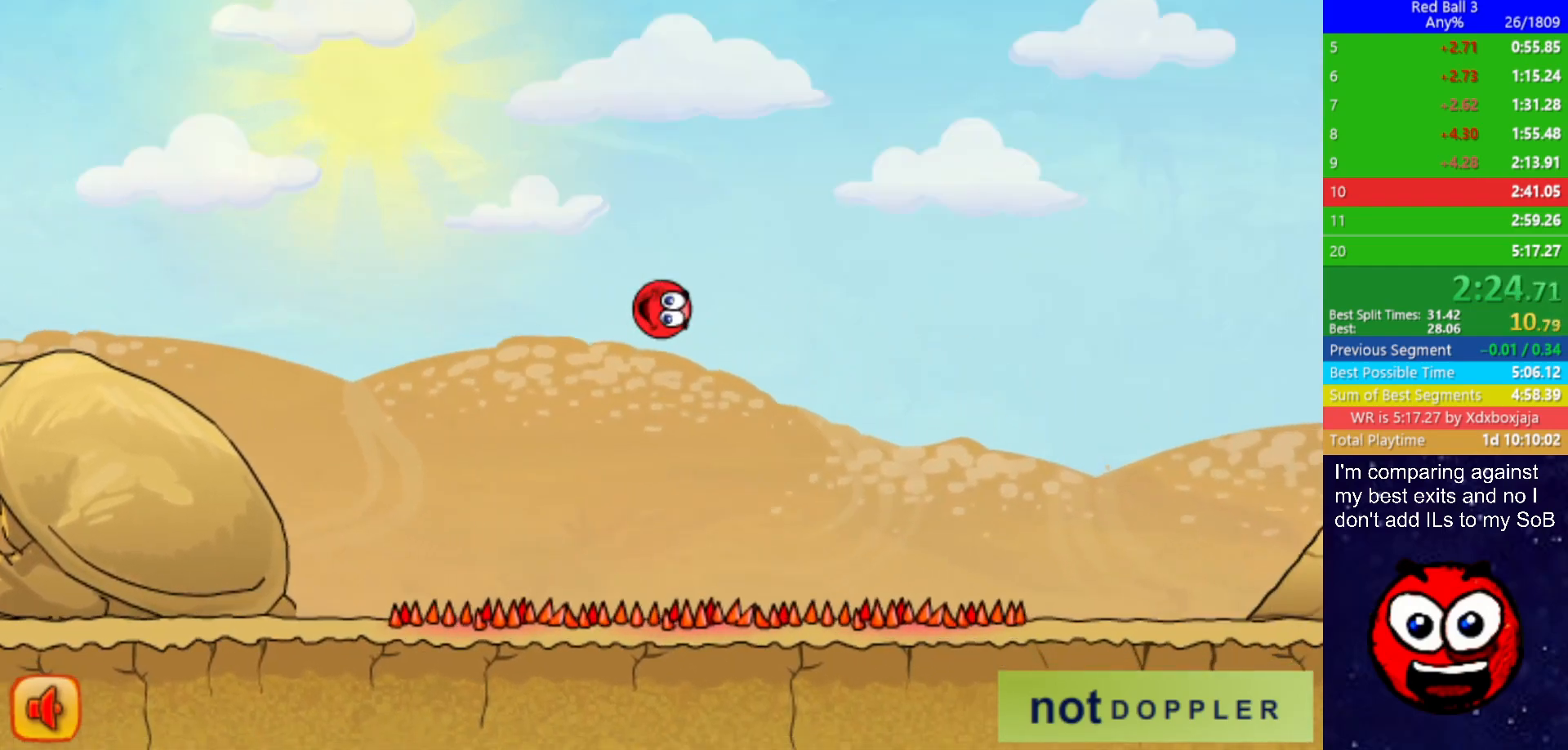
{"keys": ["right"], "events": [[483, "up", "up"]]}
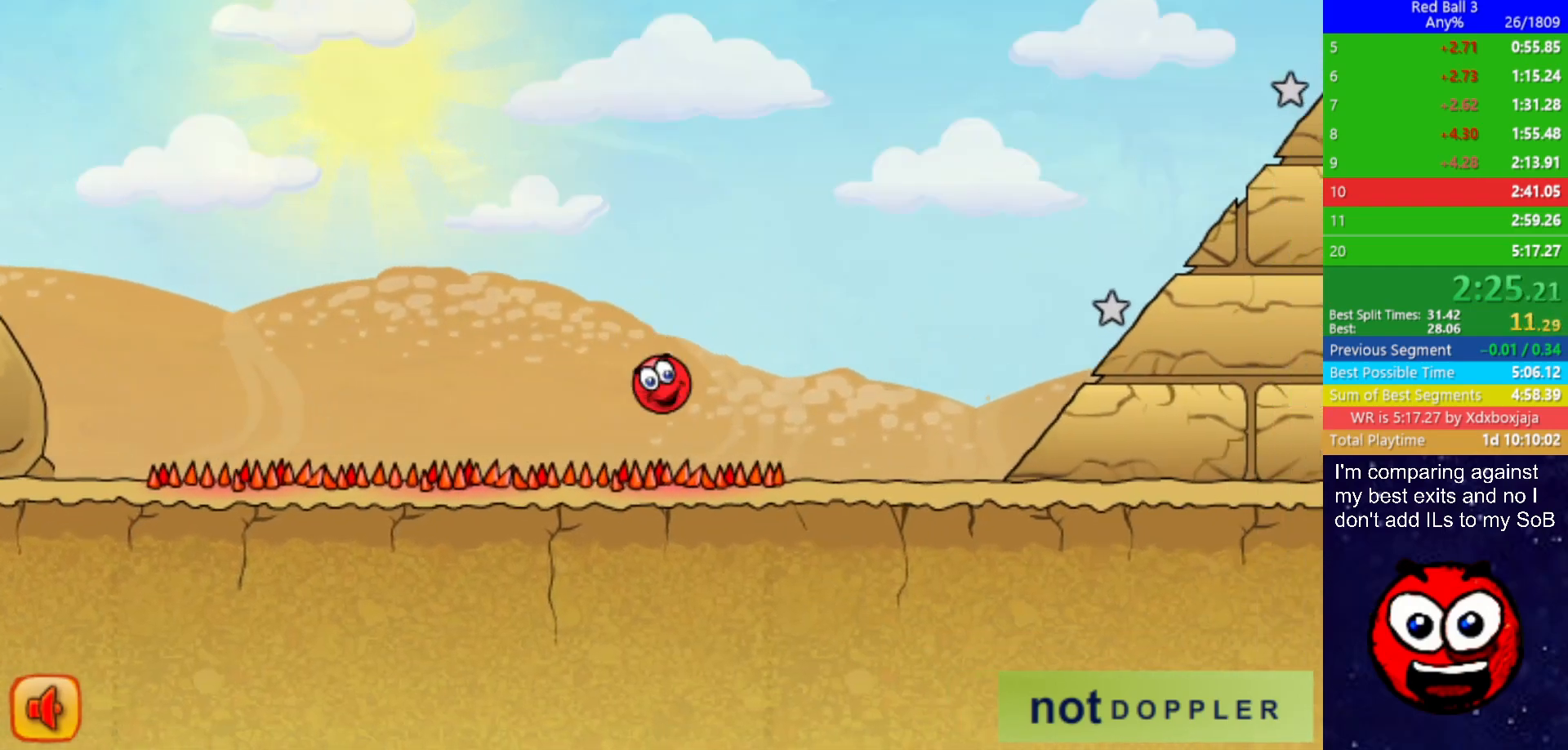
{"keys": ["right"], "events": []}
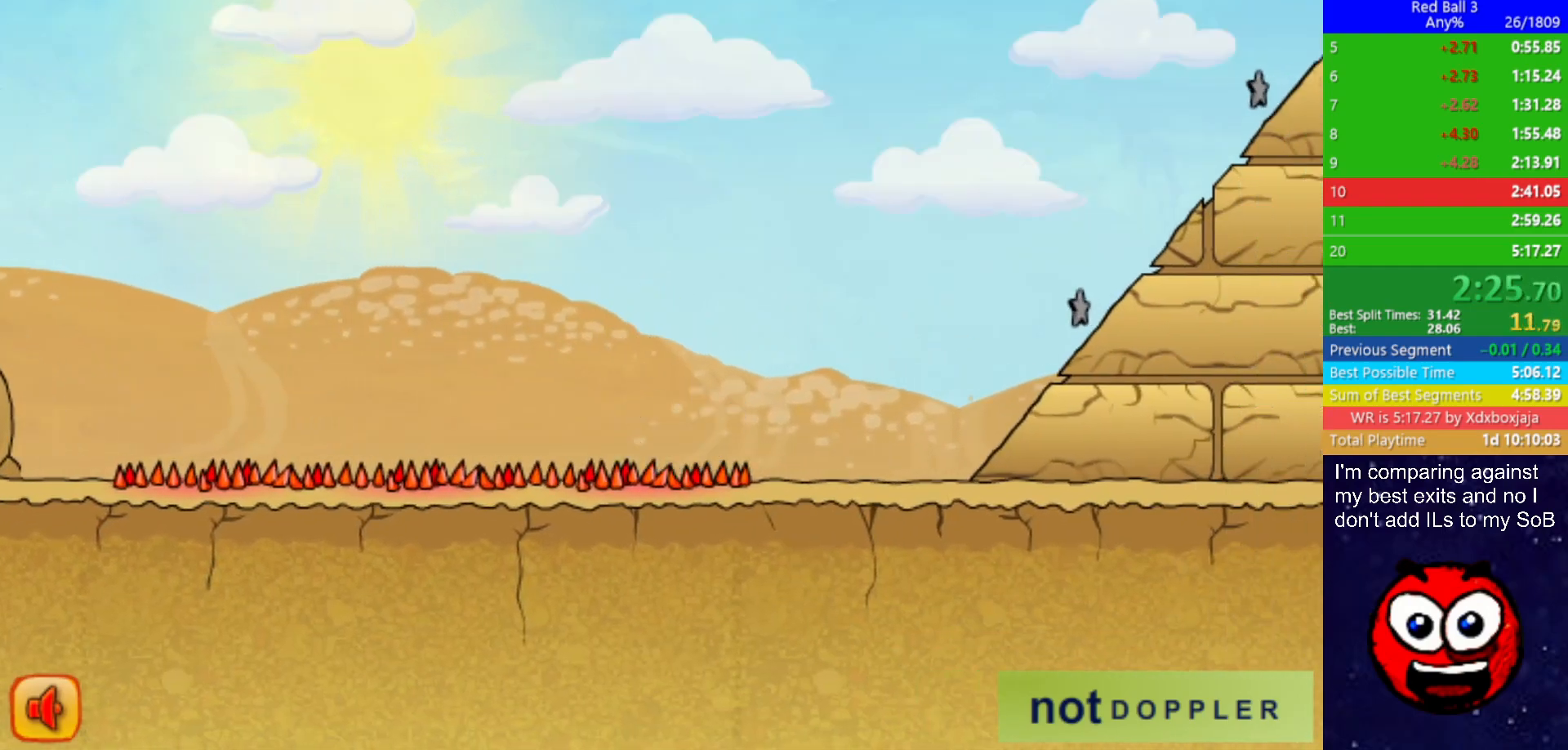
{"keys": ["right"], "events": []}
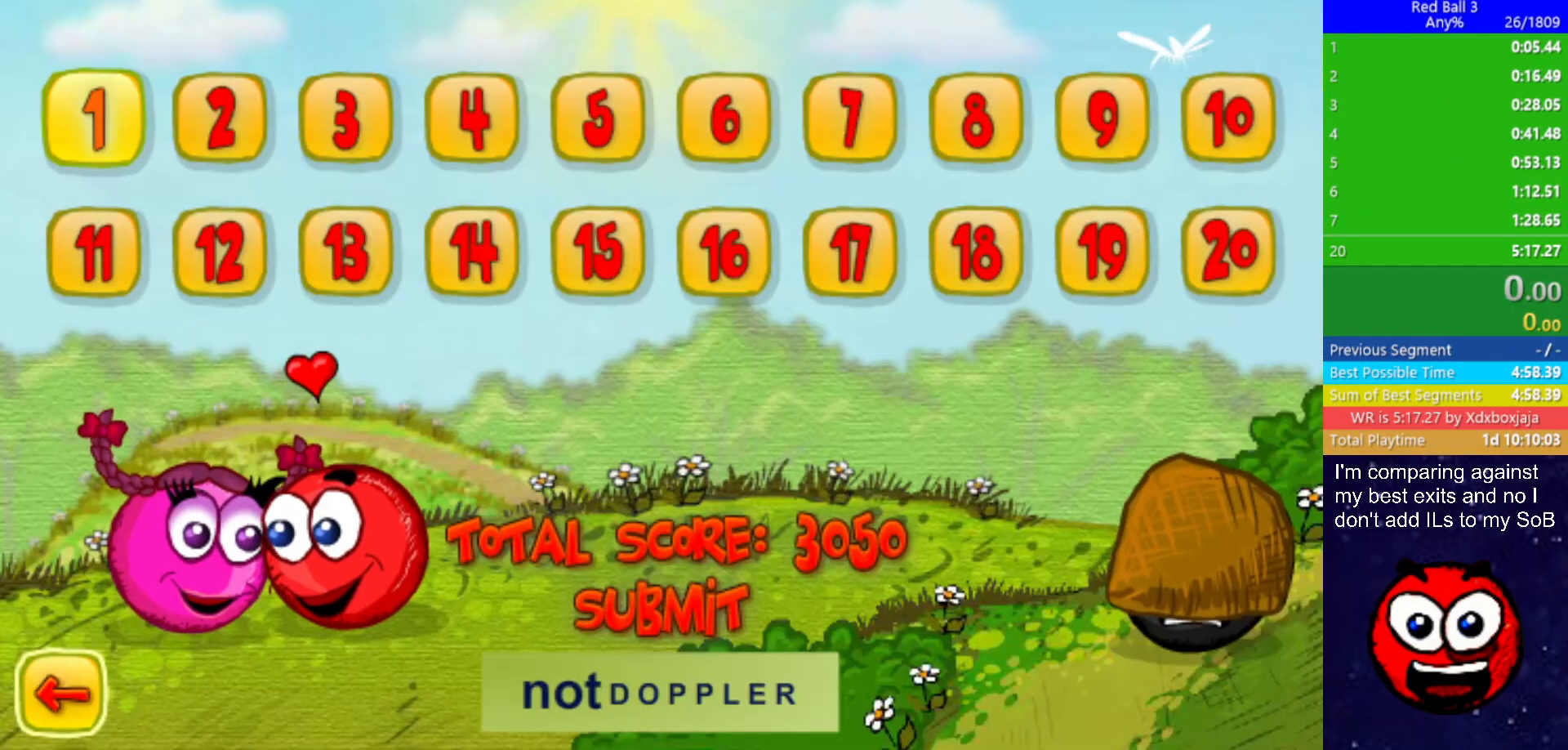
{"keys": ["right"], "events": []}
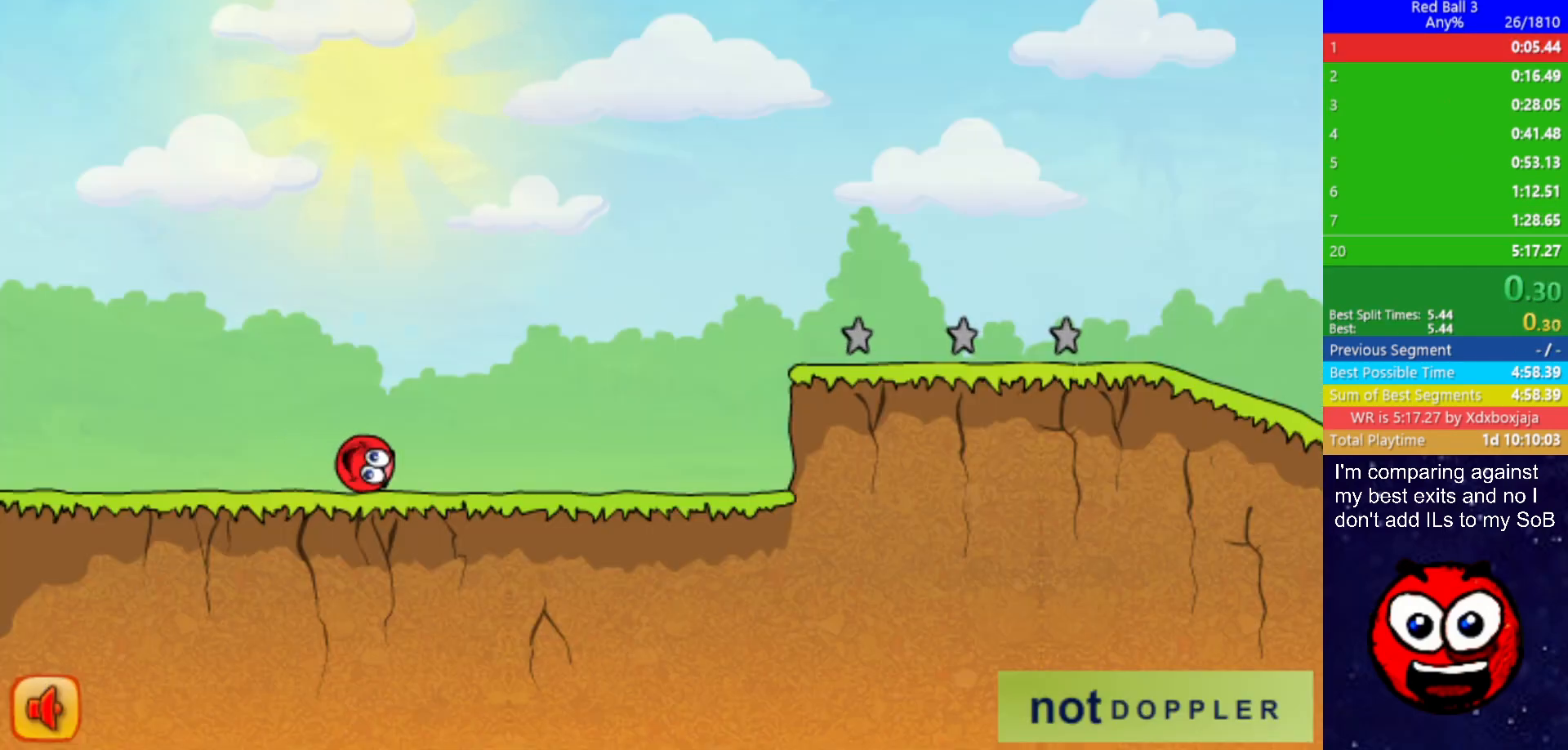
{"keys": ["right"], "events": []}
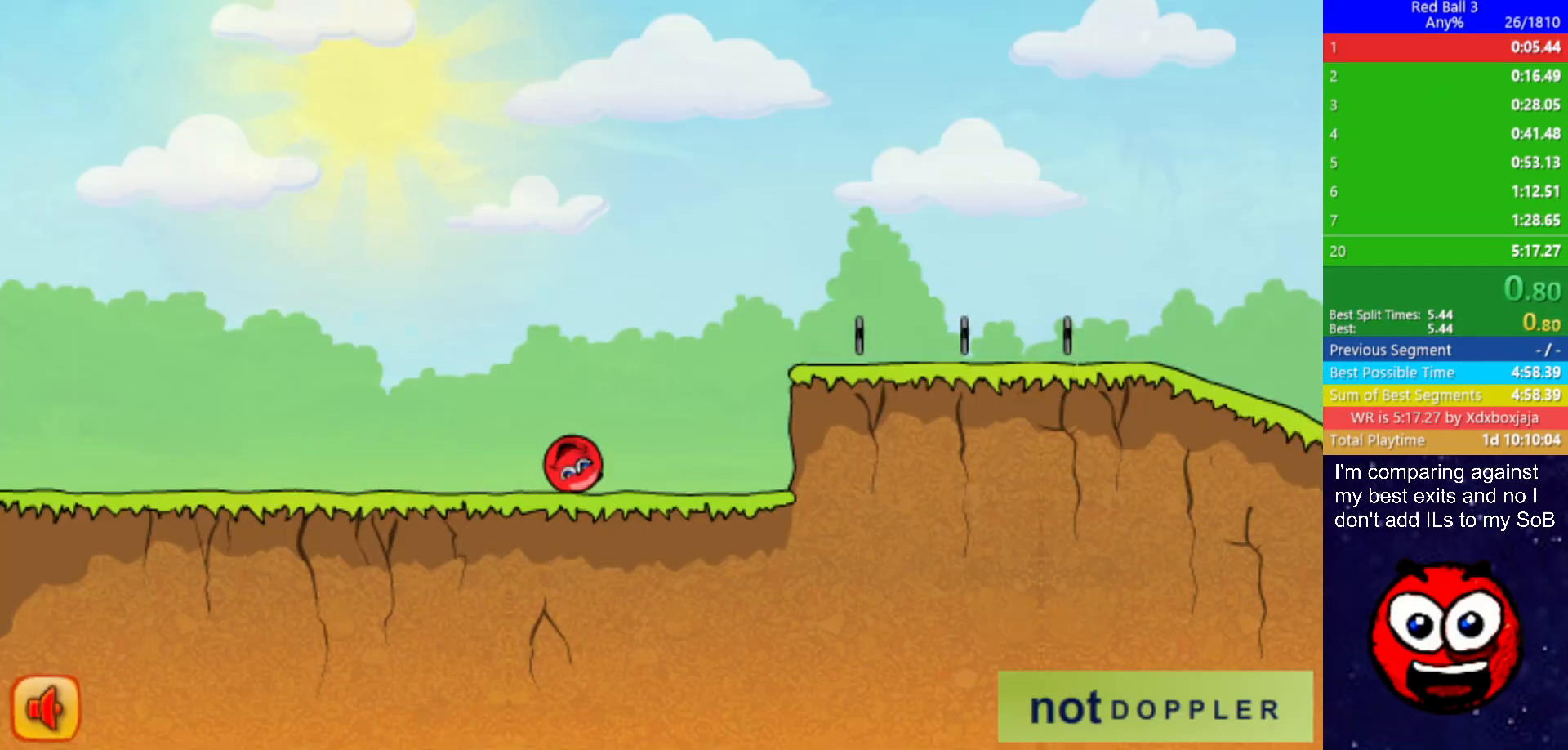
{"keys": ["right", "up"], "events": [[150, "up", "down"]]}
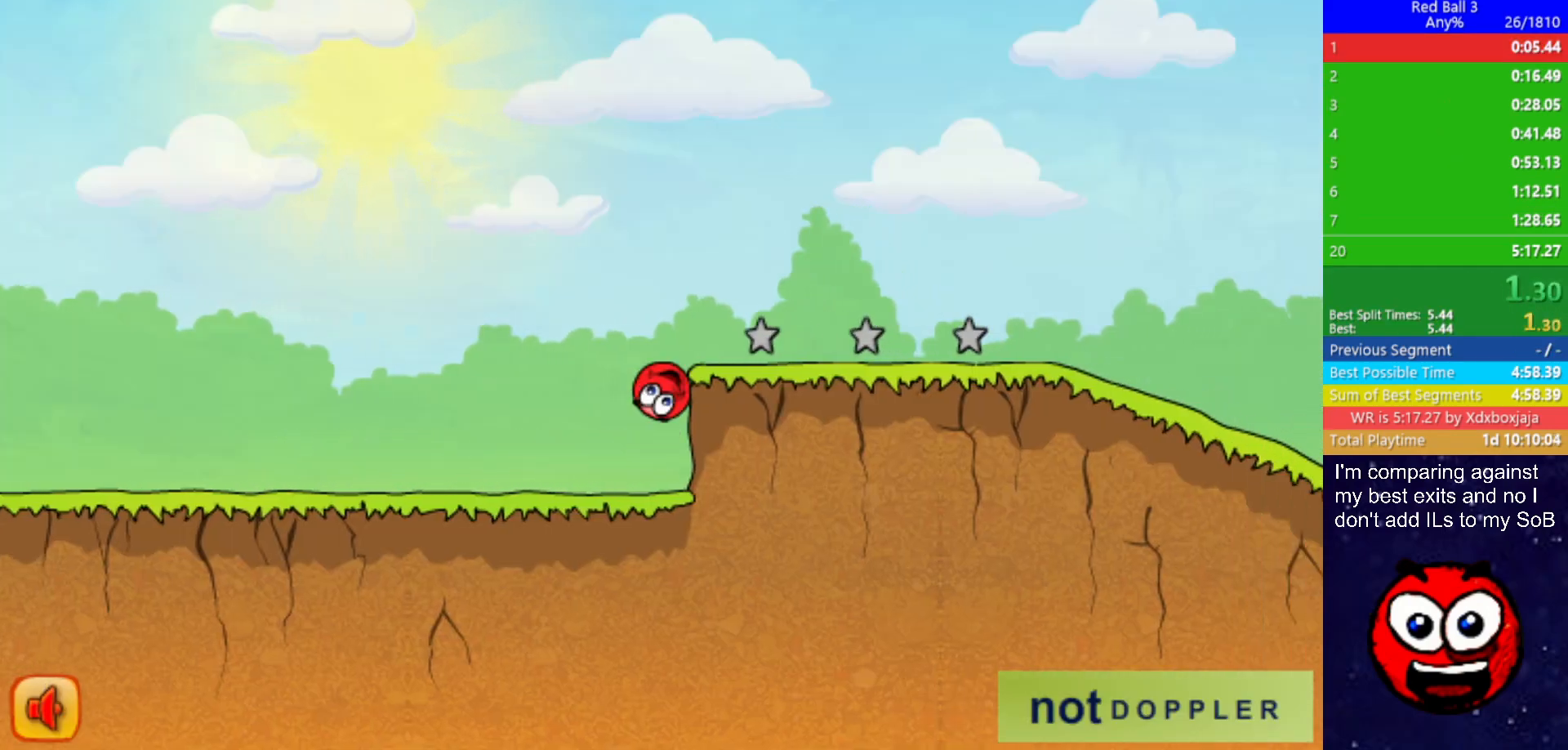
{"keys": [], "events": [[50, "right", "up"], [50, "up", "up"]]}
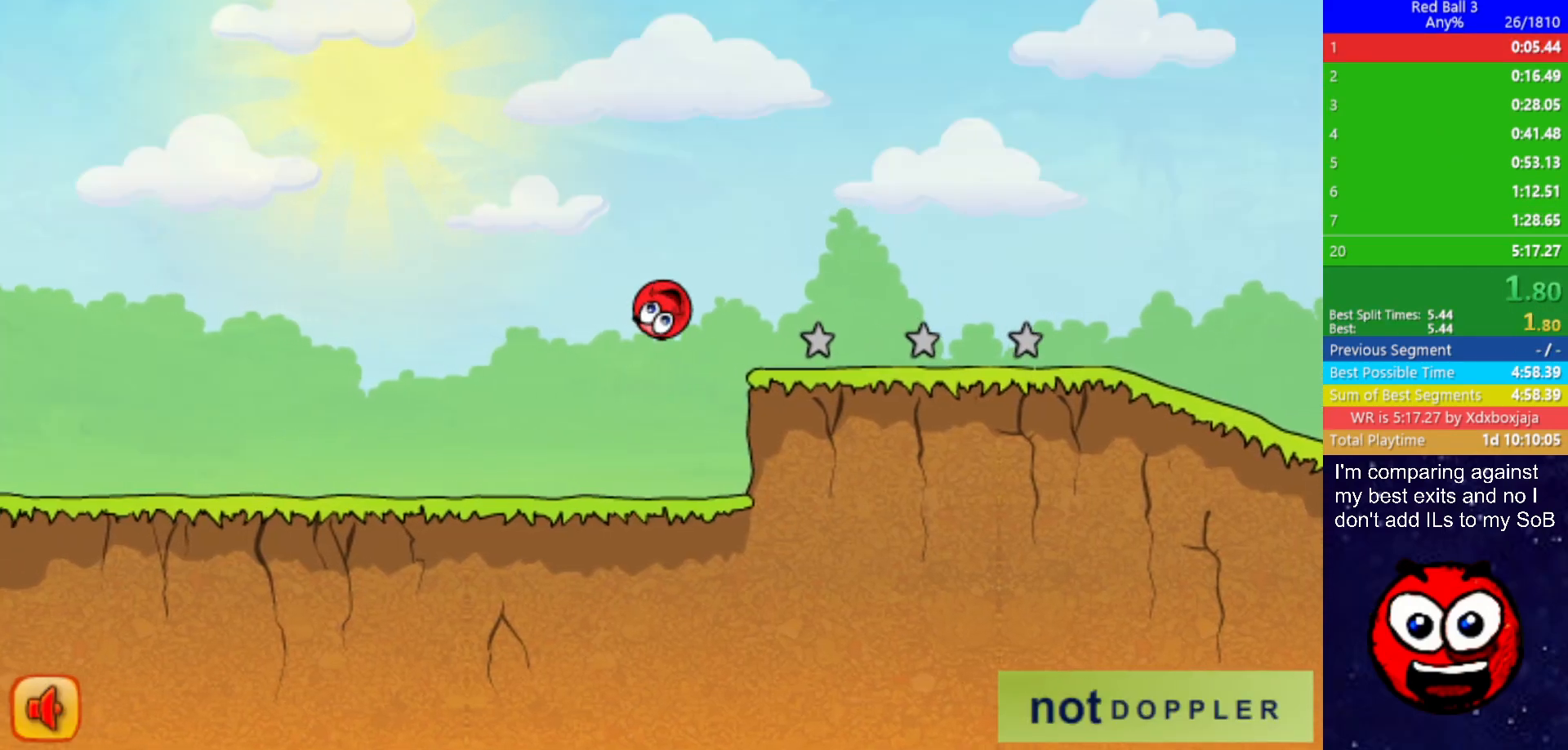
{"keys": ["right"], "events": [[267, "right", "down"]]}
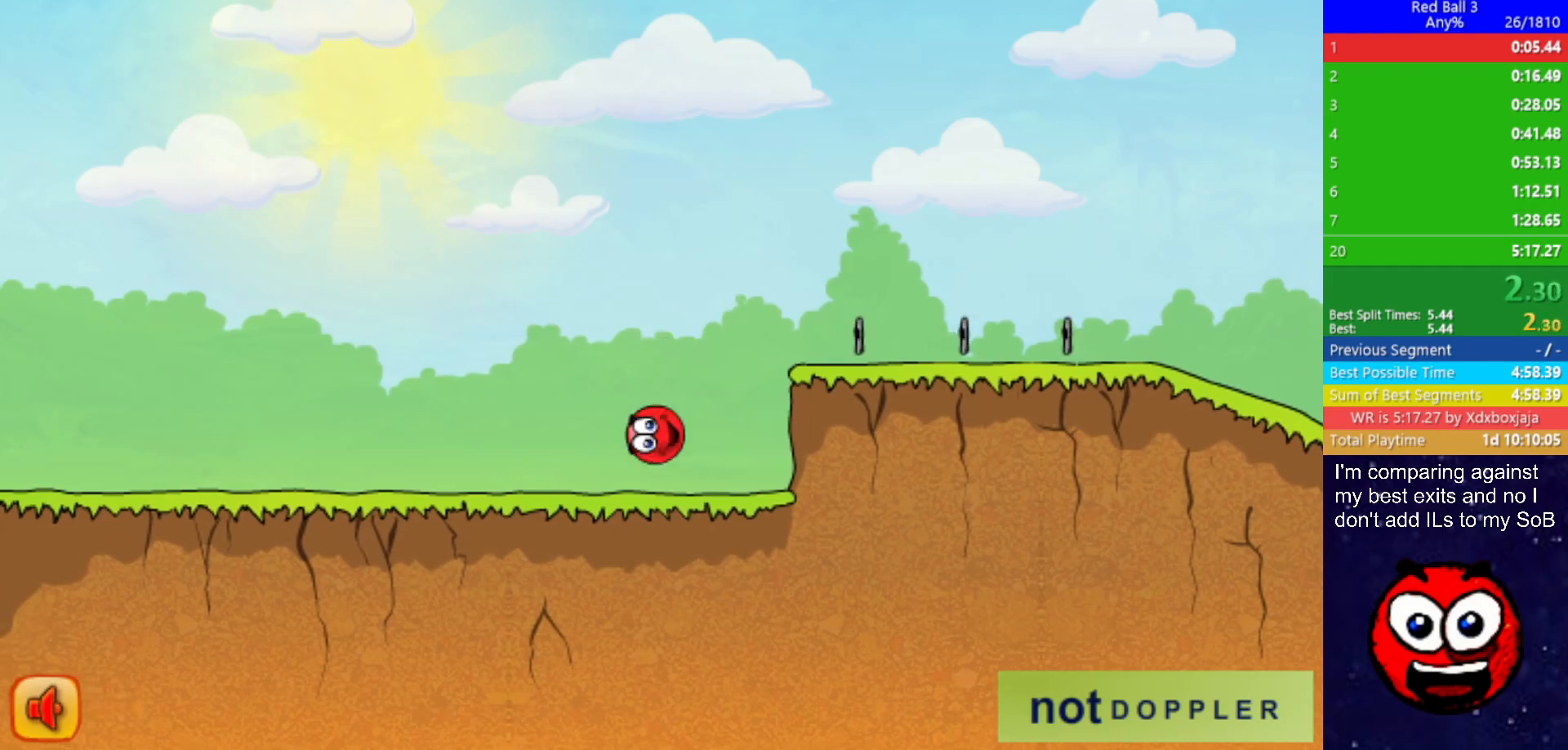
{"keys": ["right"], "events": []}
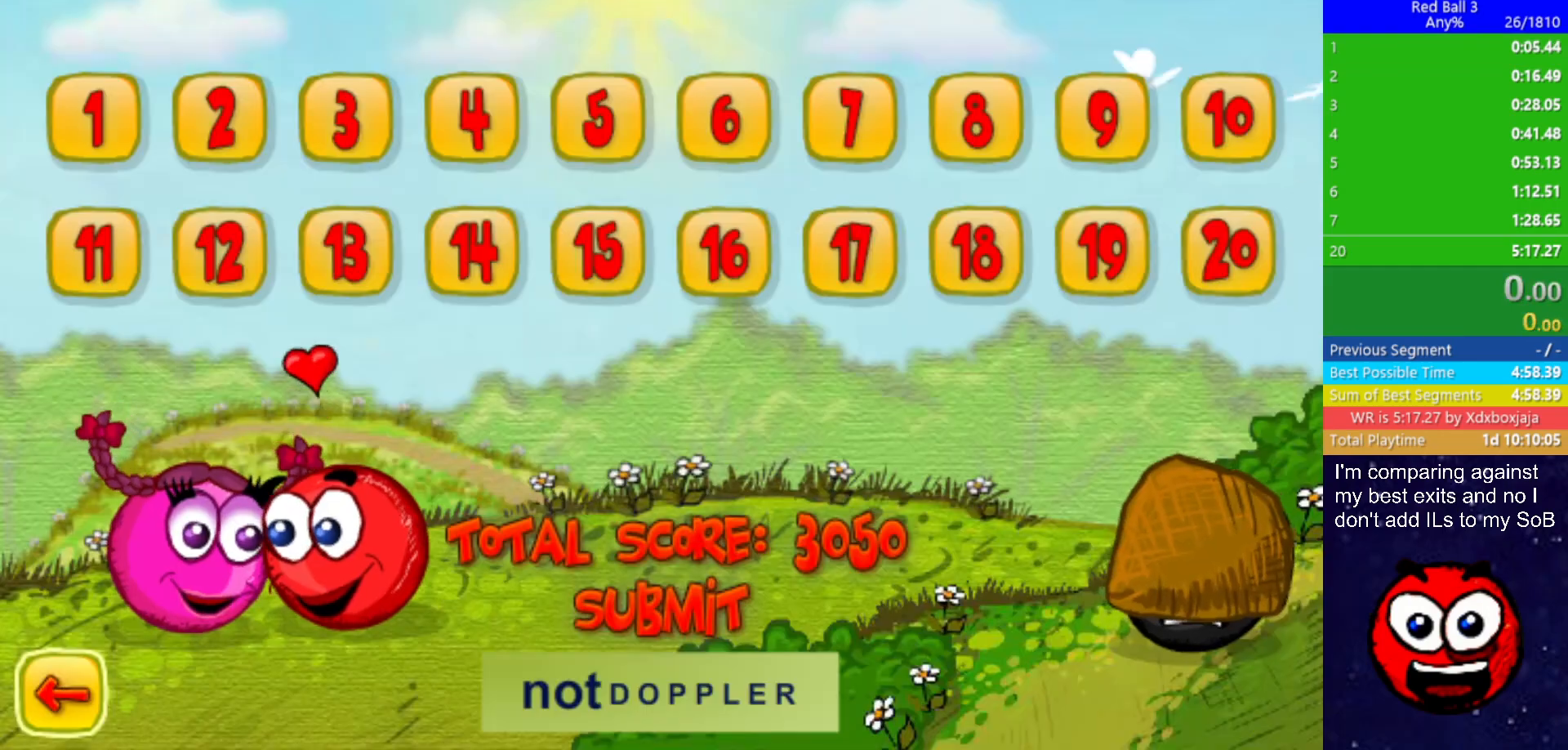
{"keys": ["right"], "events": []}
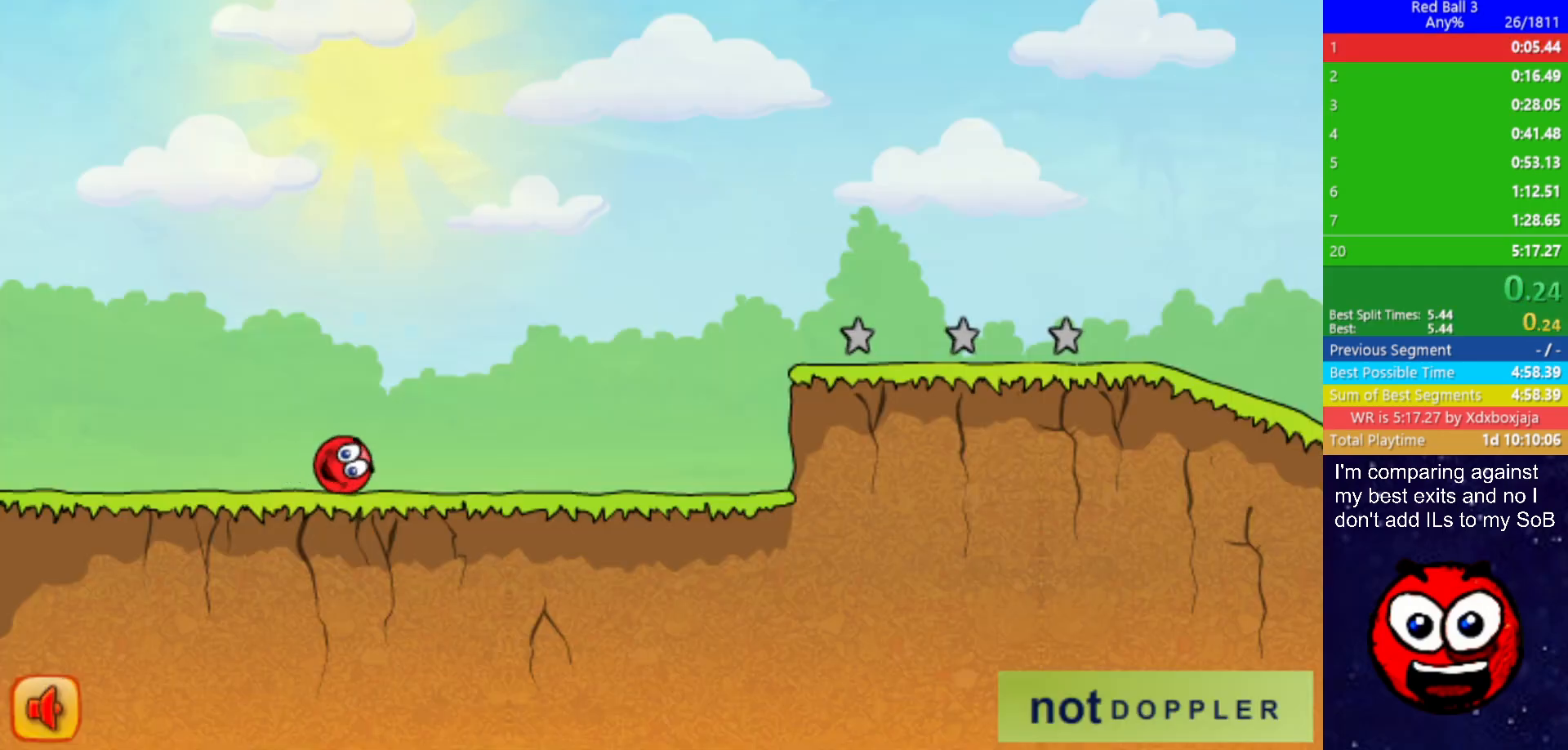
{"keys": ["right"], "events": []}
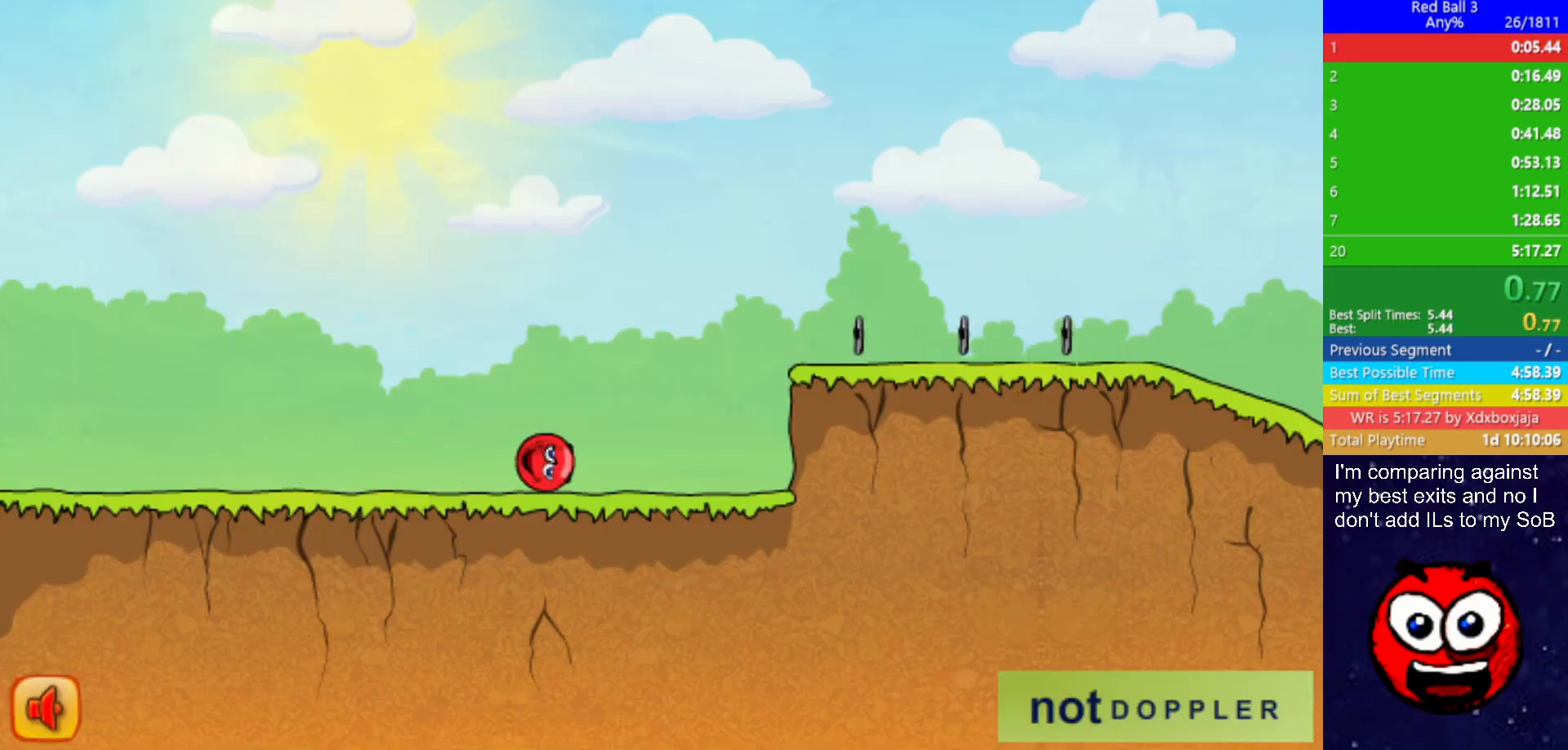
{"keys": ["right", "up"], "events": [[150, "up", "down"]]}
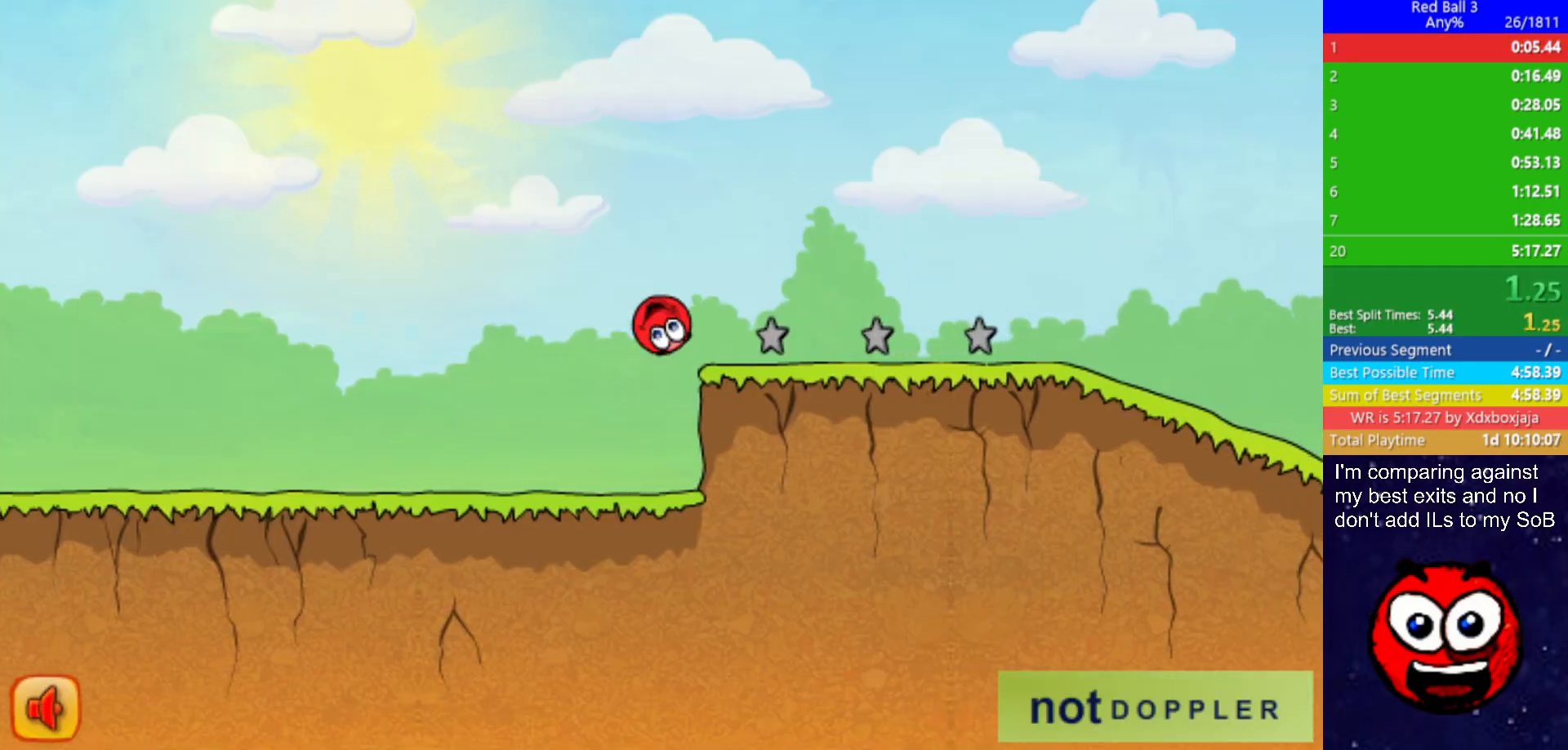
{"keys": ["right", "up"], "events": []}
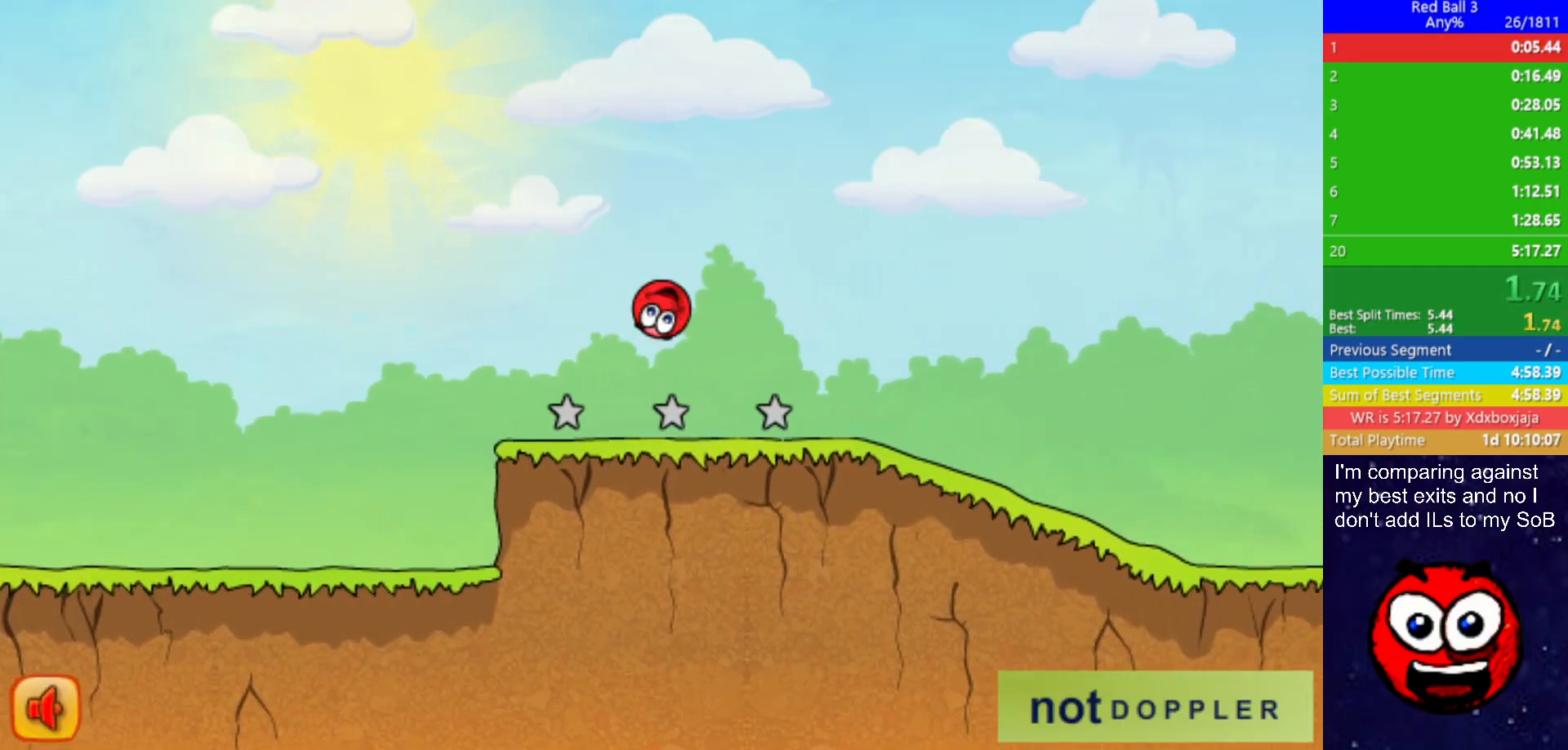
{"keys": ["right"], "events": [[350, "up", "up"]]}
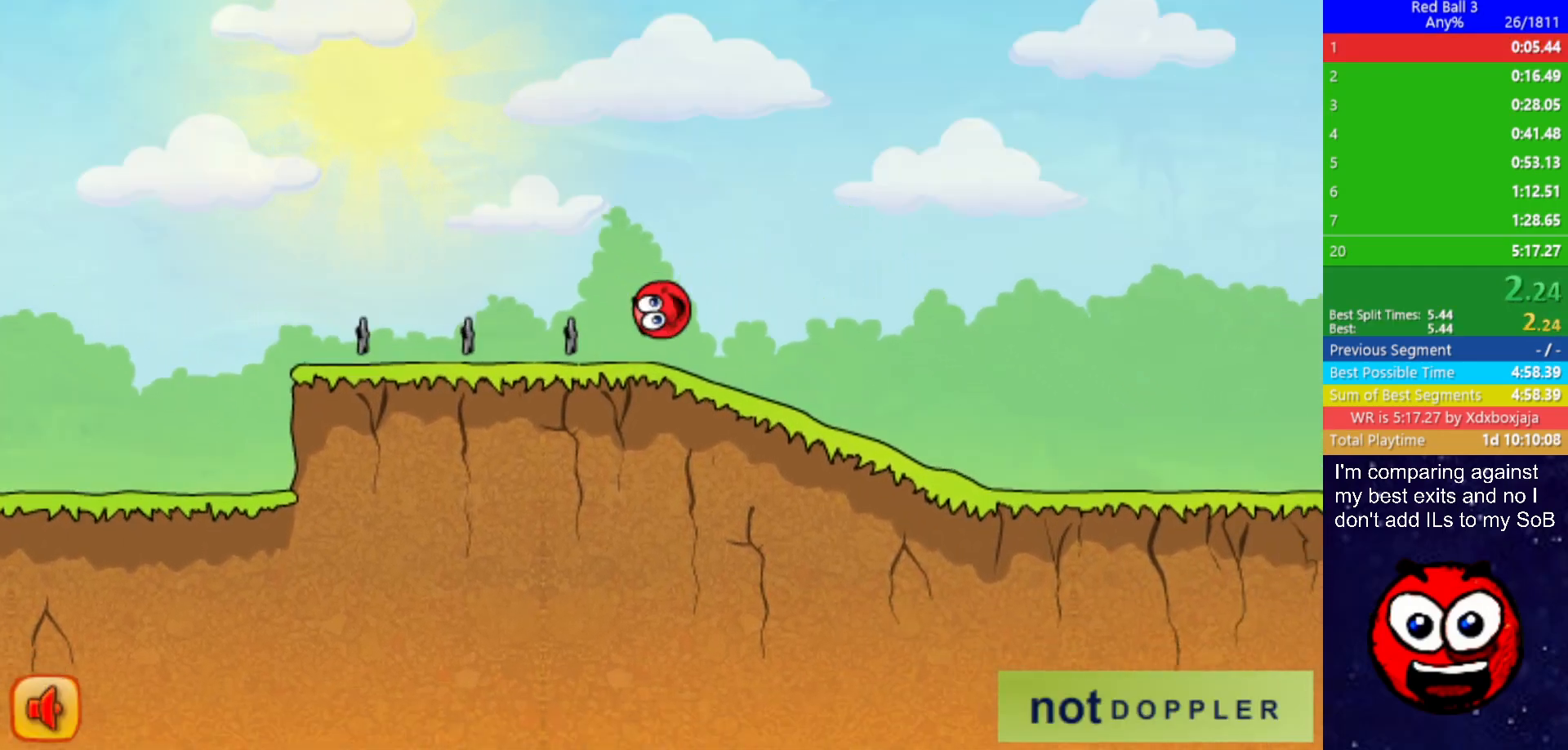
{"keys": ["right"], "events": []}
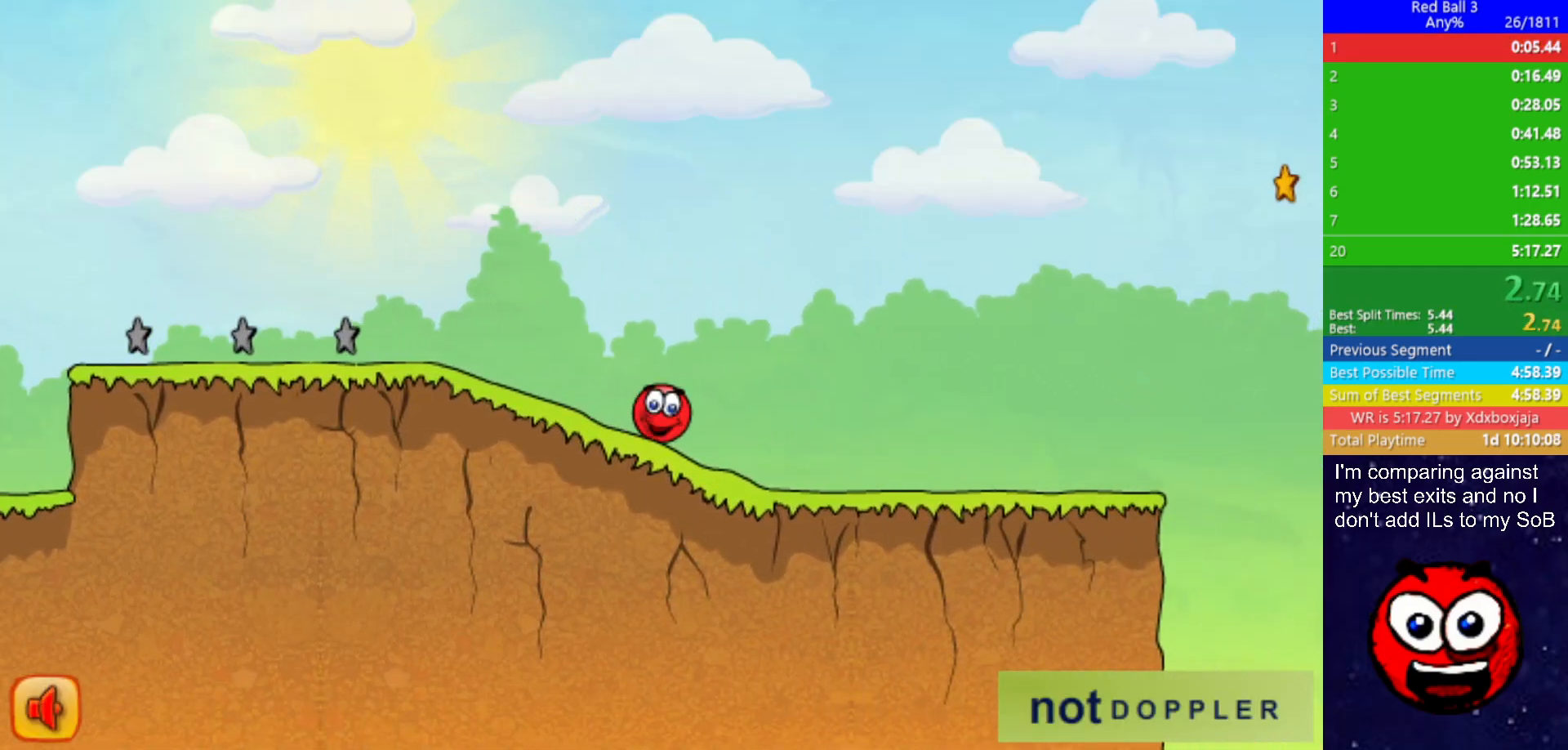
{"keys": ["right"], "events": []}
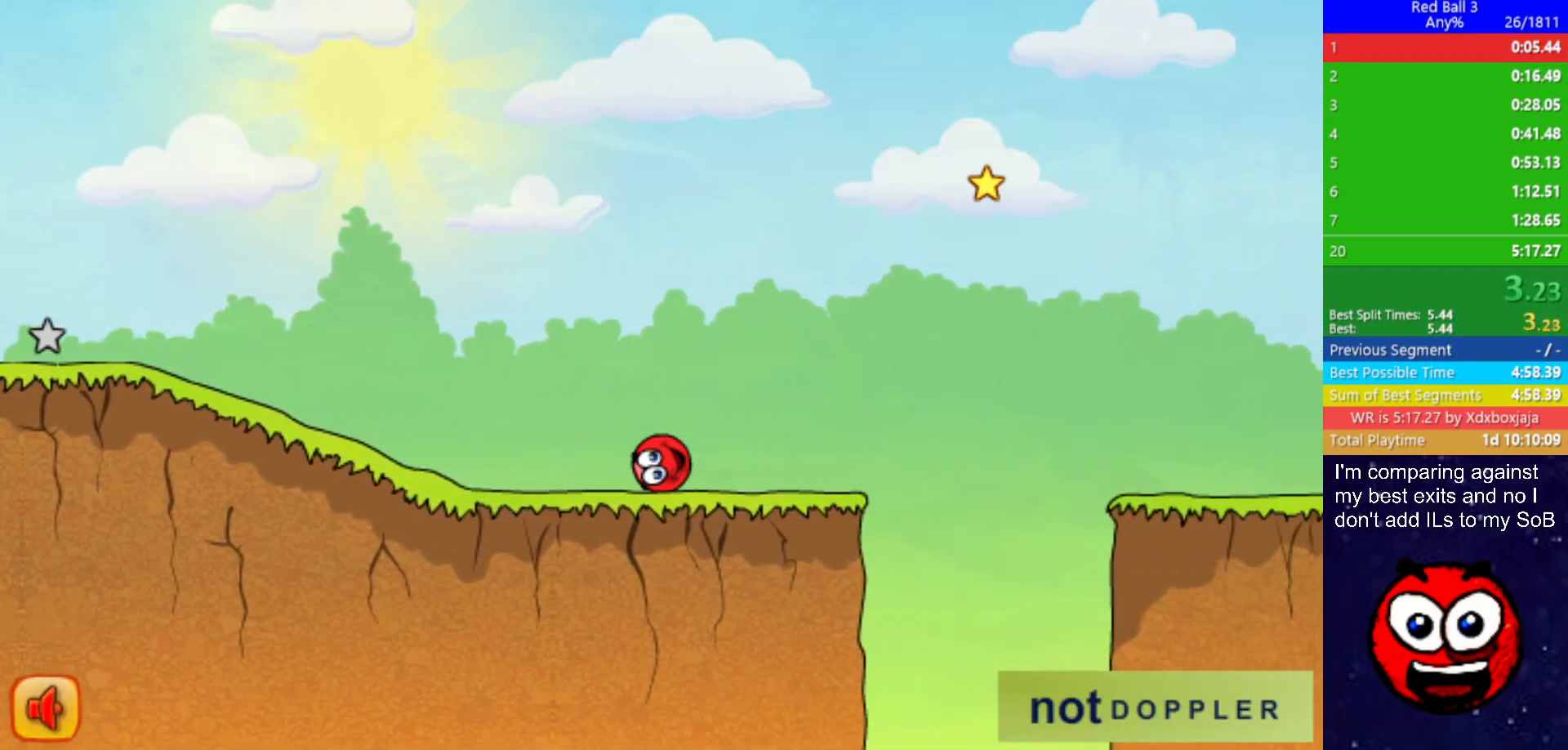
{"keys": ["right", "up"], "events": [[117, "up", "down"]]}
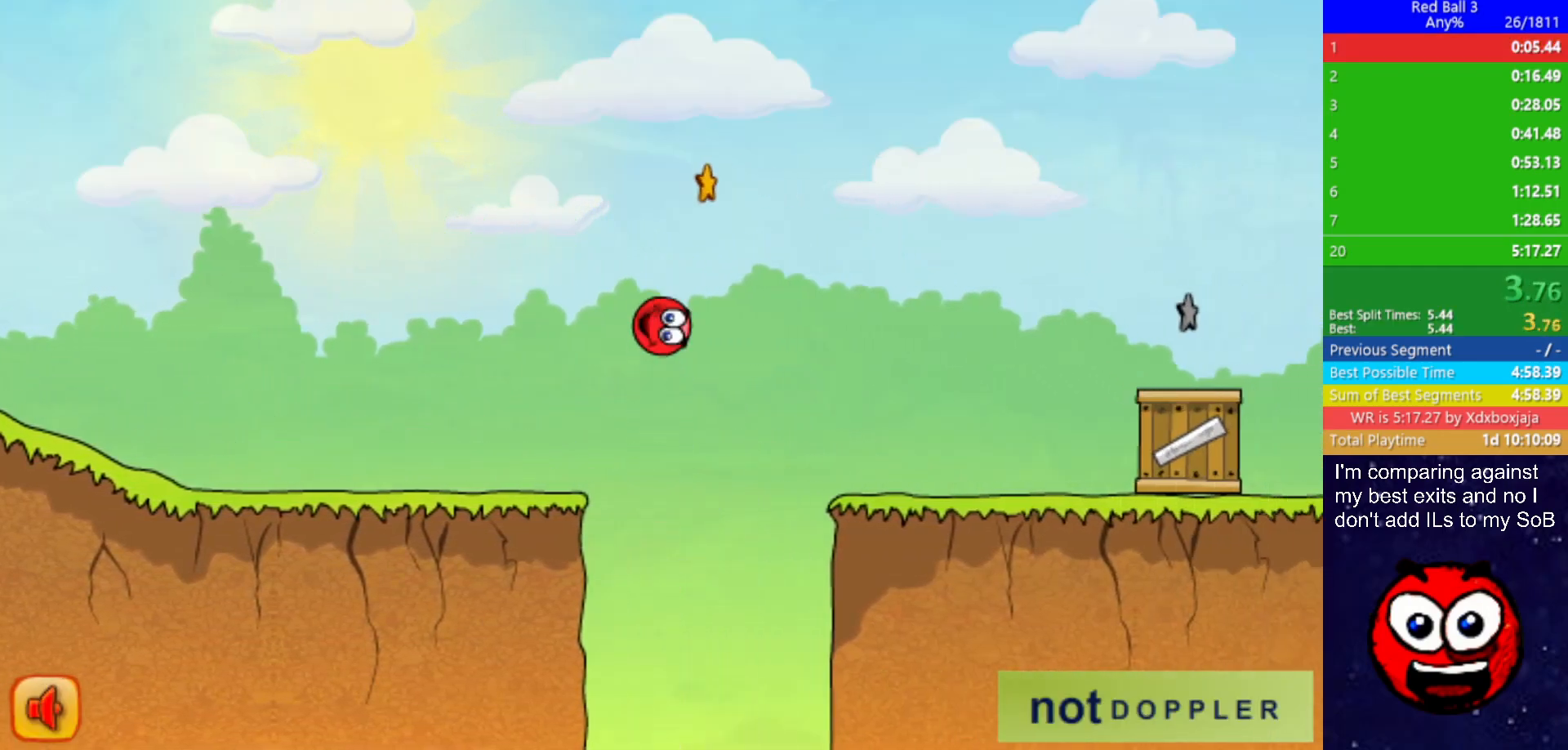
{"keys": ["right"], "events": [[217, "up", "up"]]}
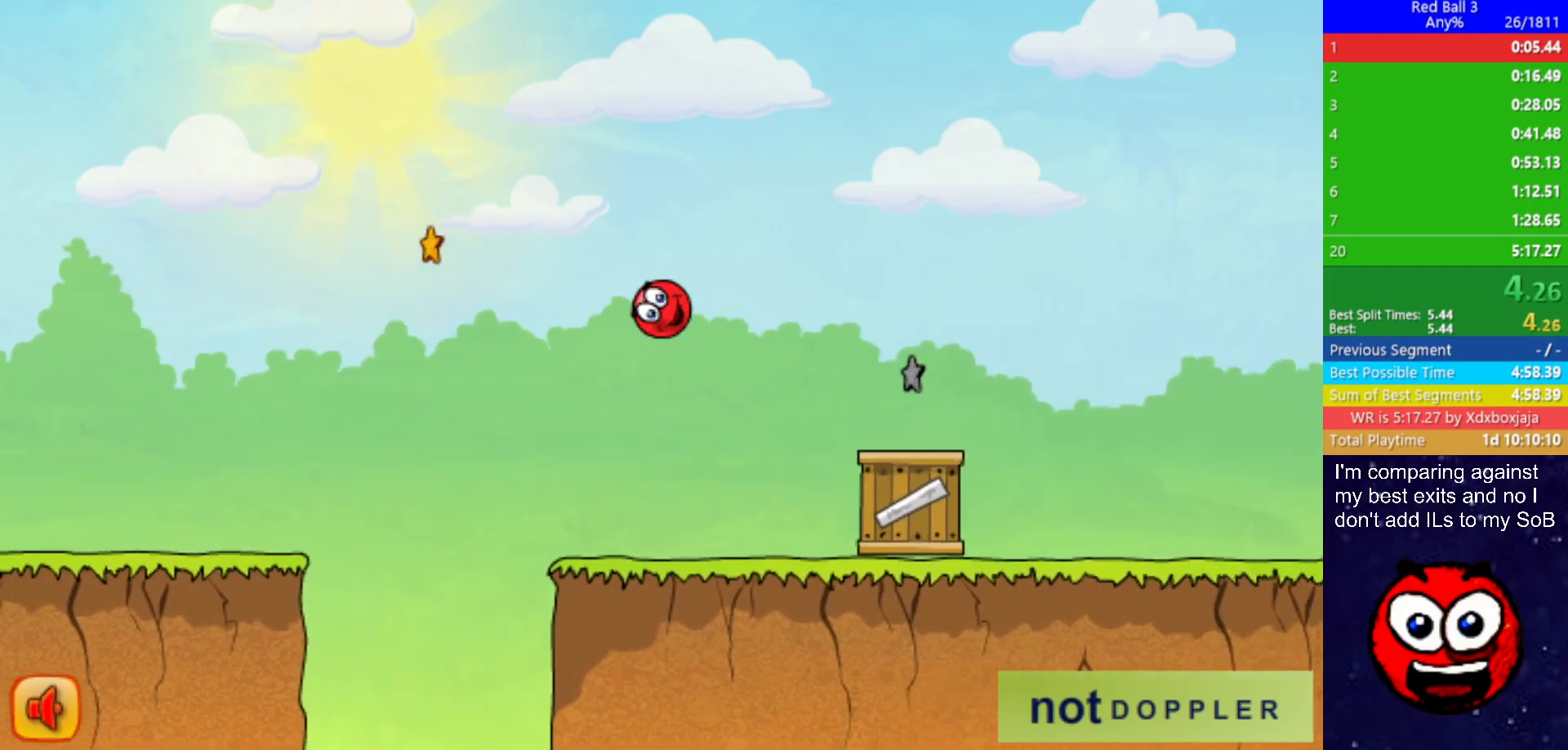
{"keys": ["right", "up"], "events": [[100, "up", "down"]]}
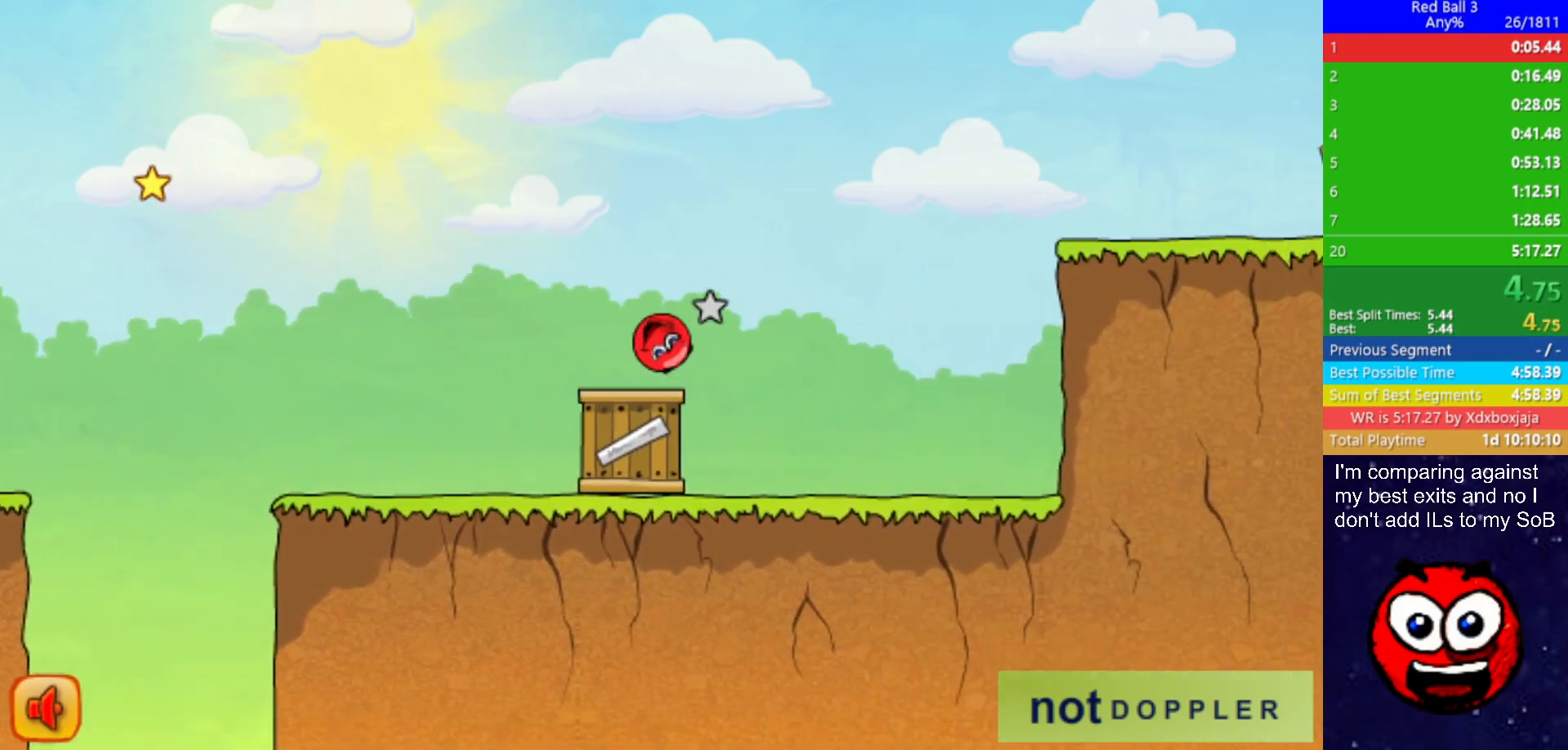
{"keys": ["right"], "events": [[317, "up", "up"]]}
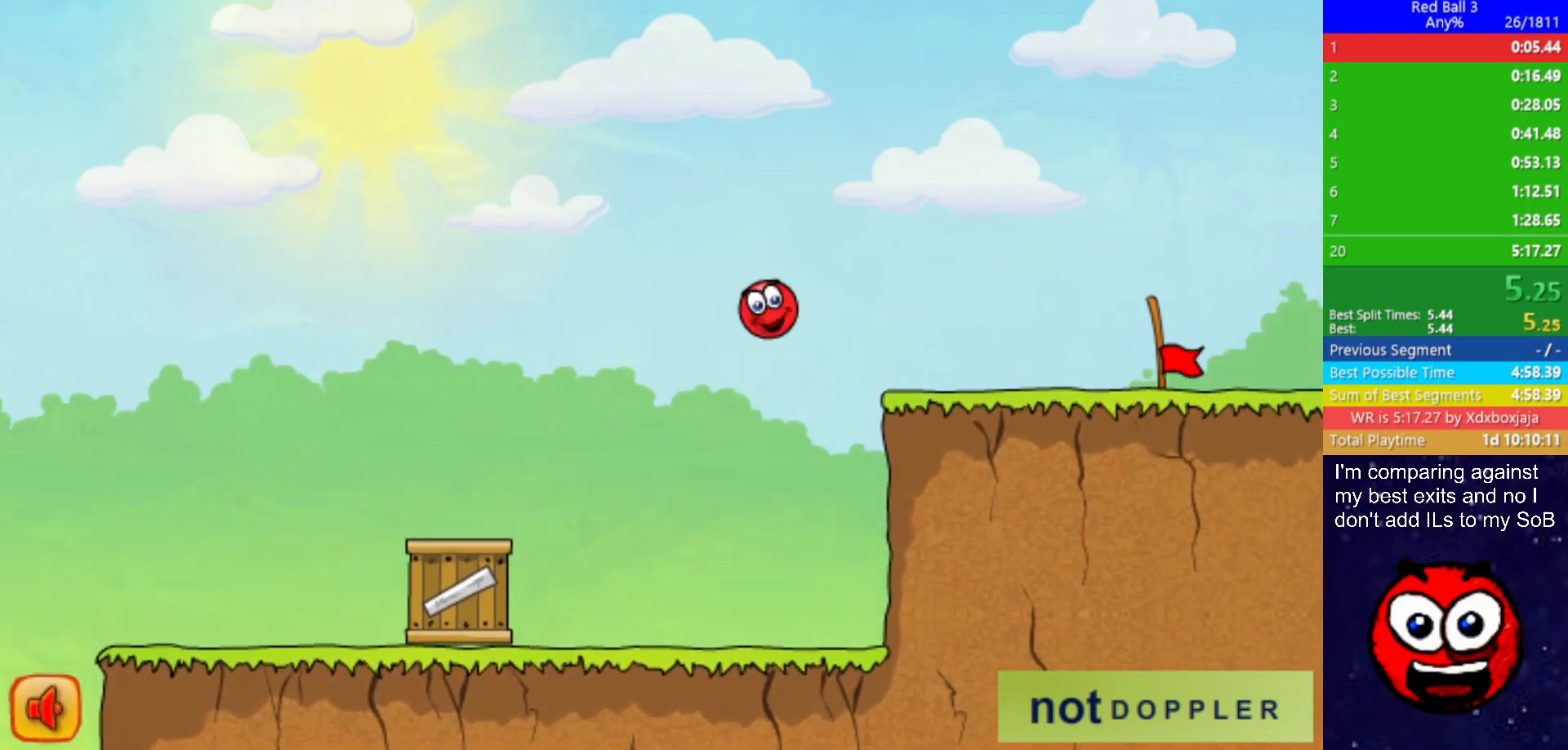
{"keys": ["right"], "events": []}
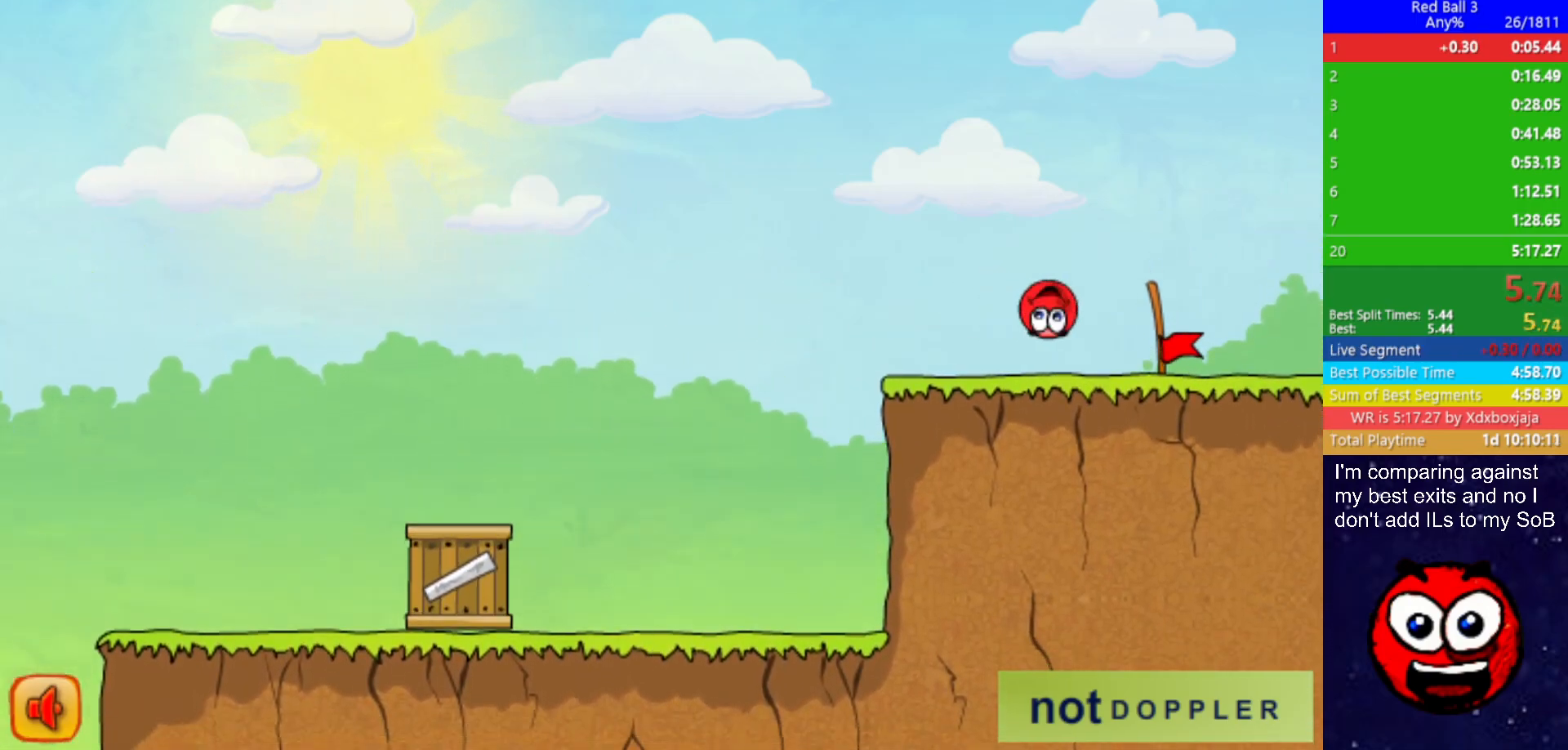
{"keys": ["right"], "events": [[117, "up", "down"], [217, "up", "up"]]}
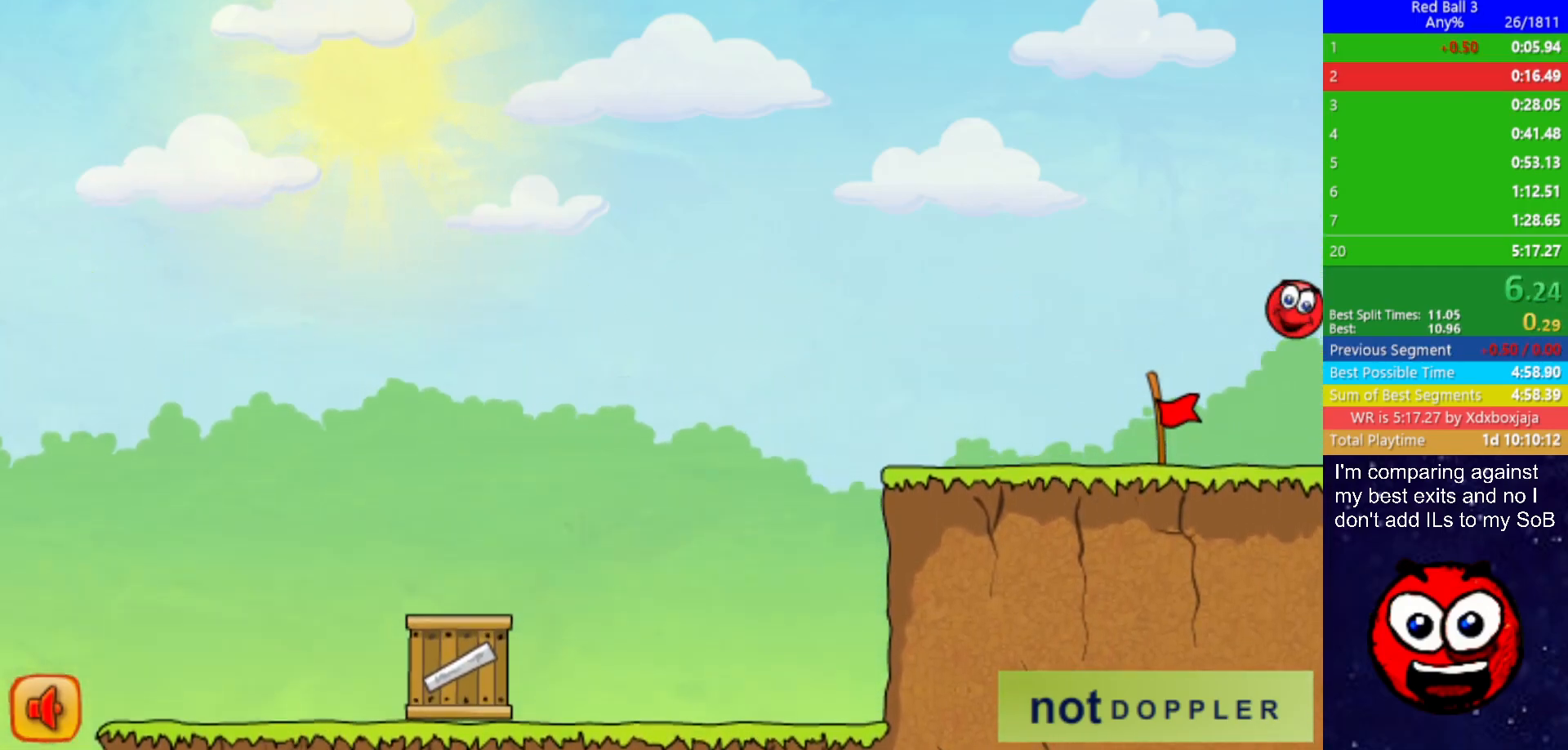
{"keys": ["right"], "events": [[183, "right", "up"], [267, "right", "down"]]}
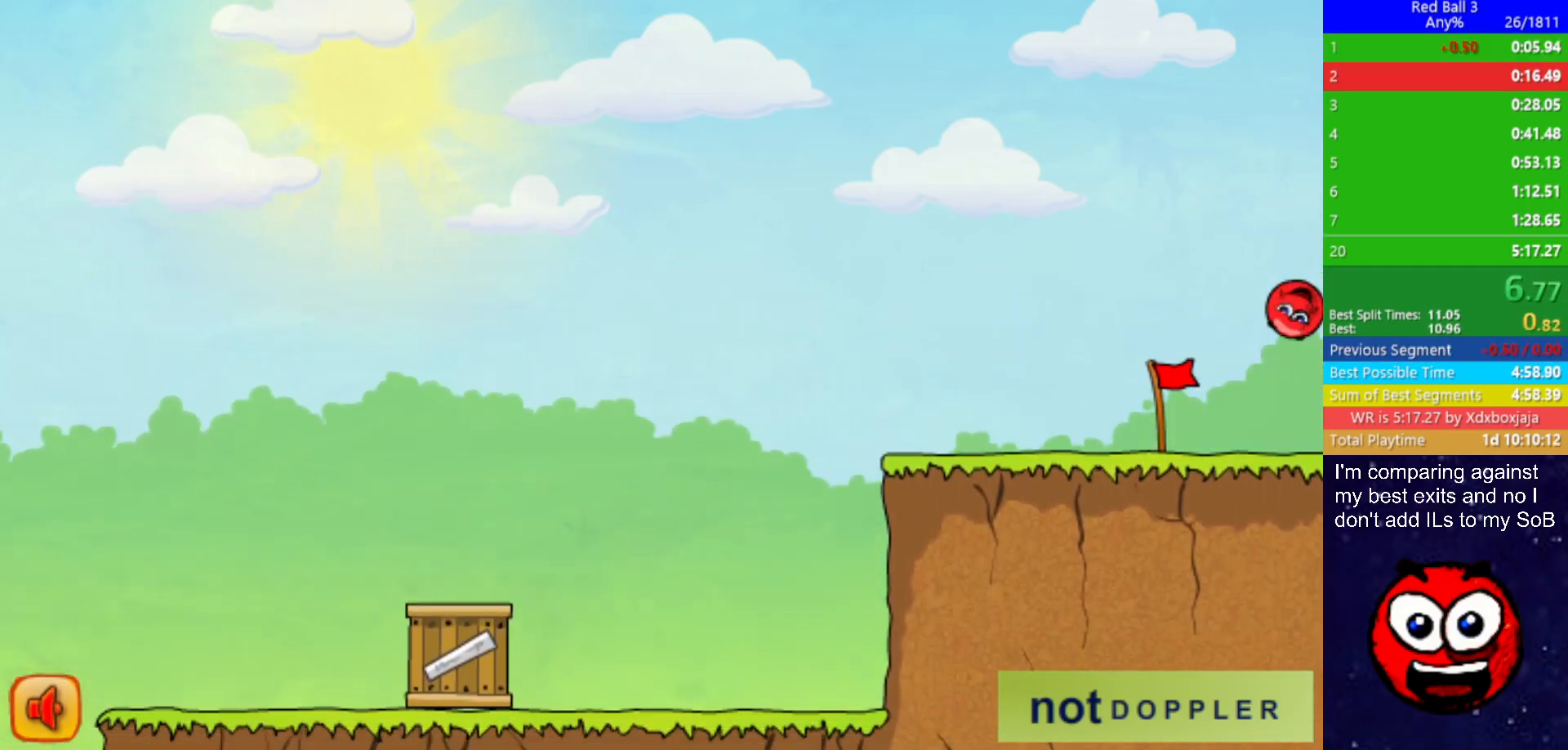
{"keys": ["right"], "events": []}
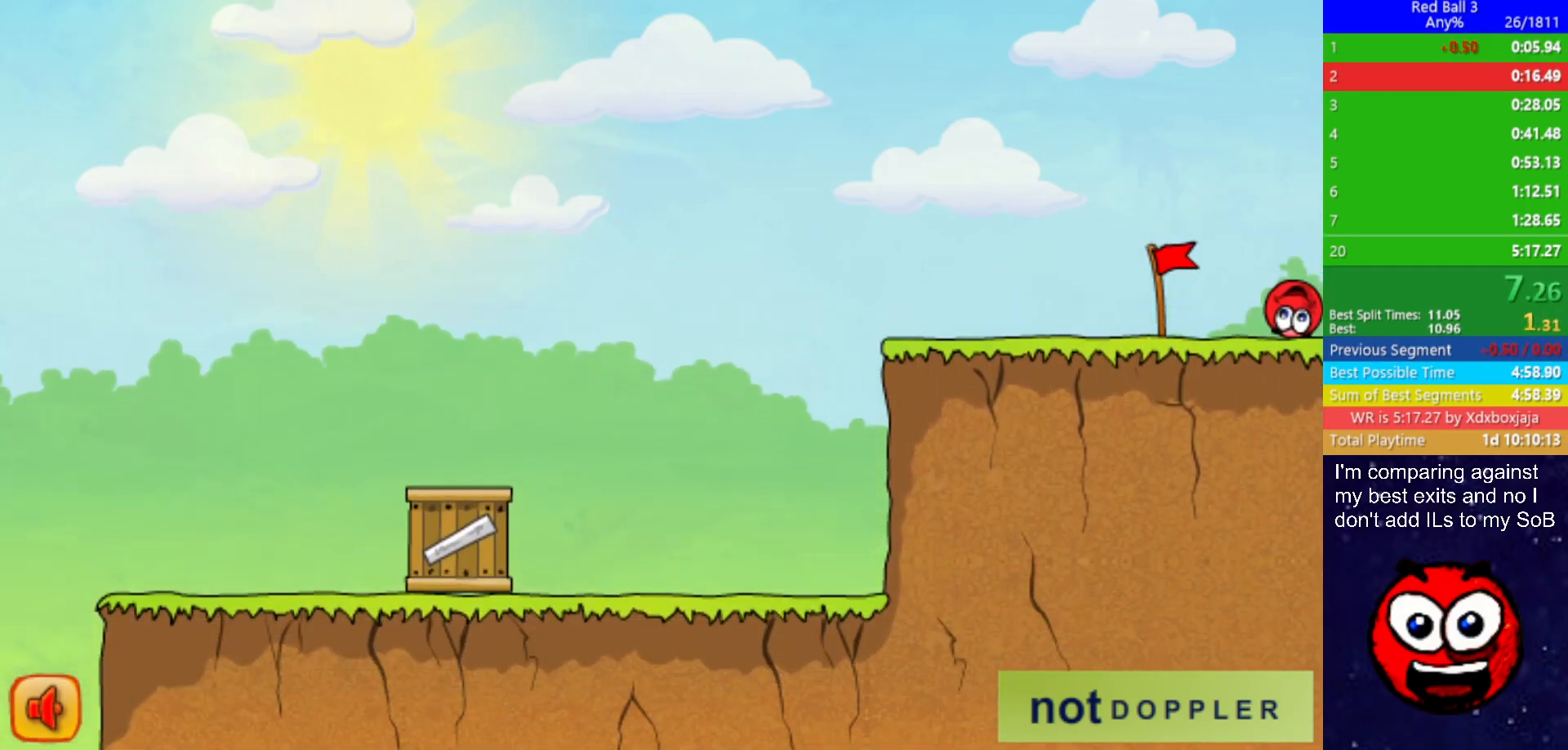
{"keys": ["right"], "events": []}
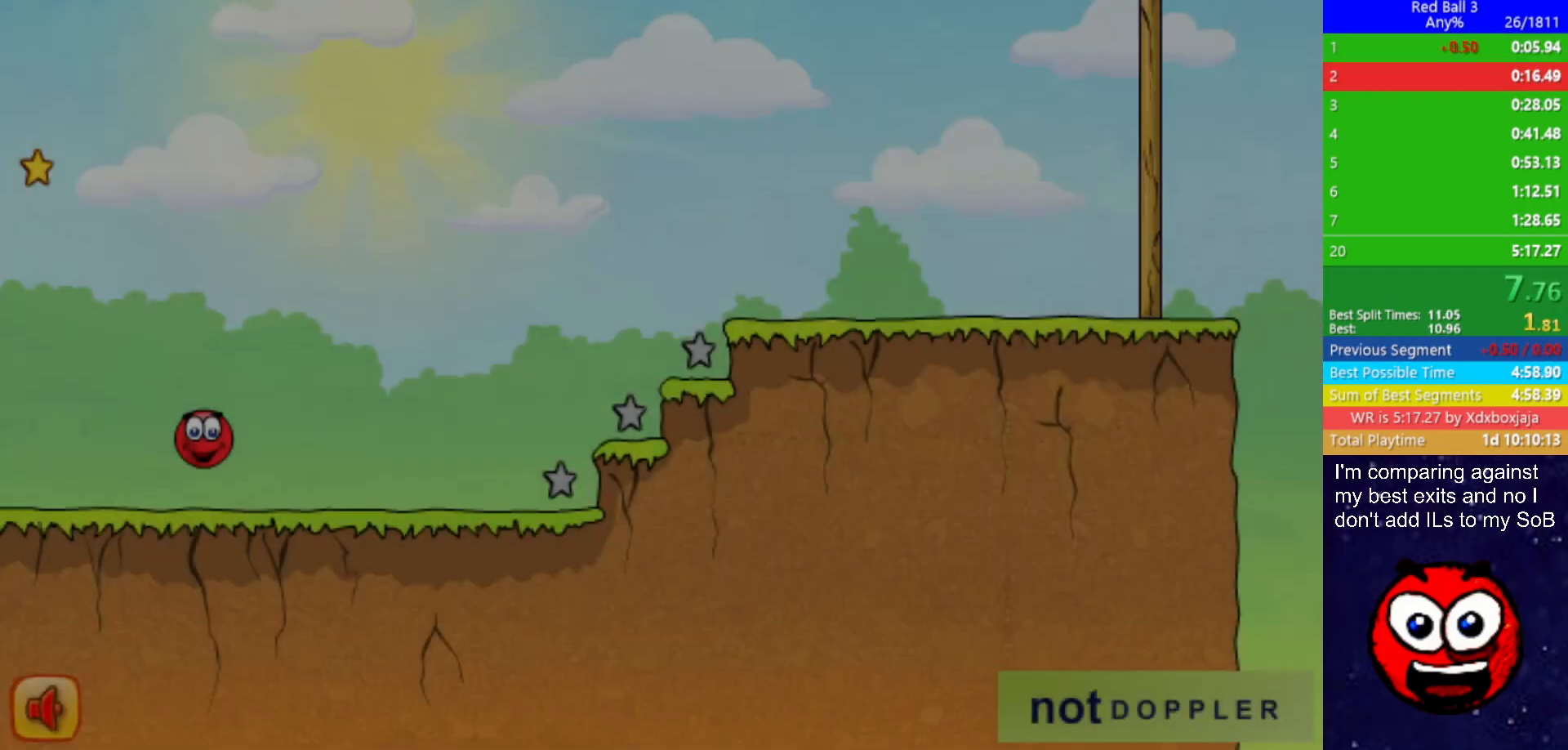
{"keys": ["right", "up"], "events": [[483, "up", "down"]]}
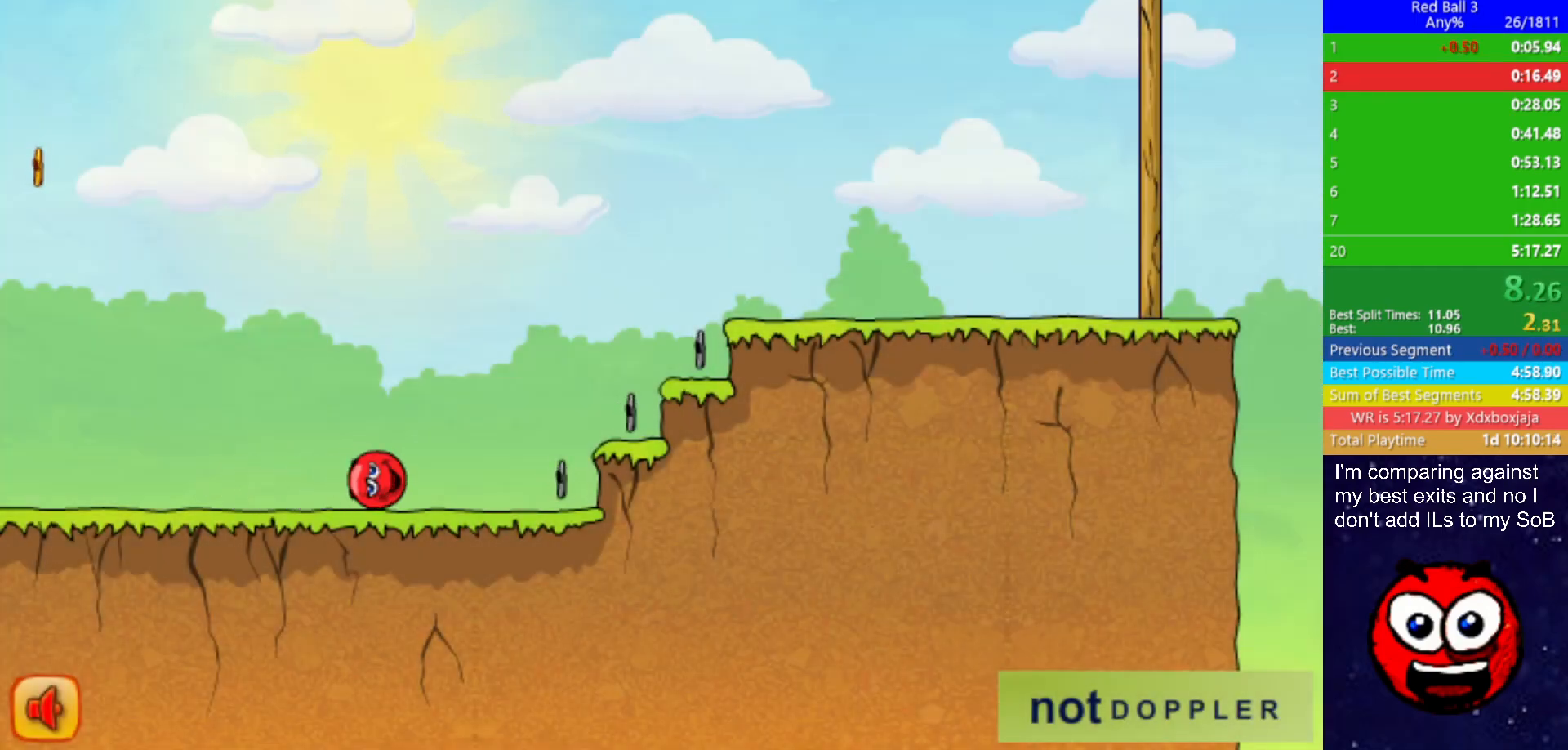
{"keys": ["right", "up"], "events": []}
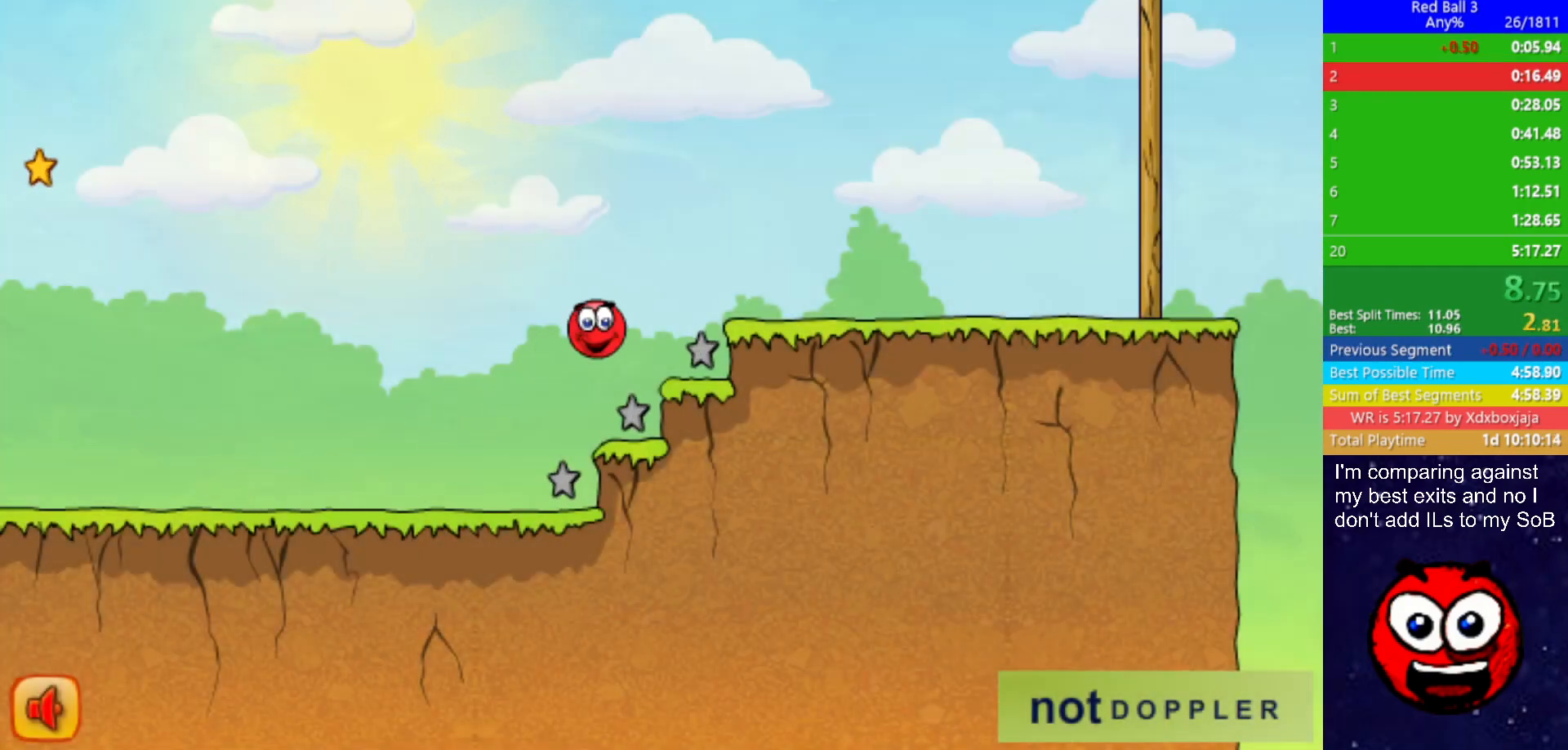
{"keys": ["right", "up"], "events": []}
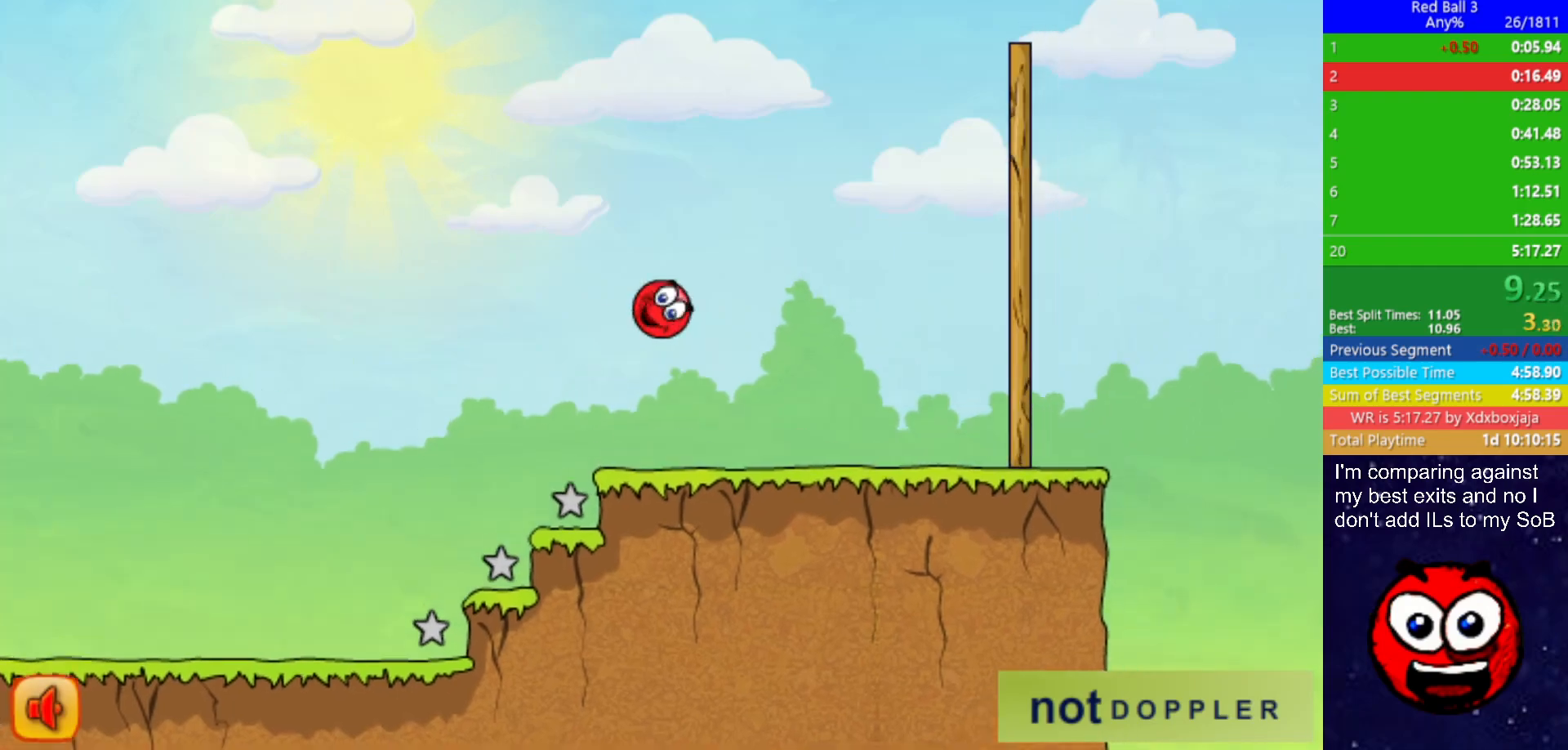
{"keys": ["right", "up"], "events": []}